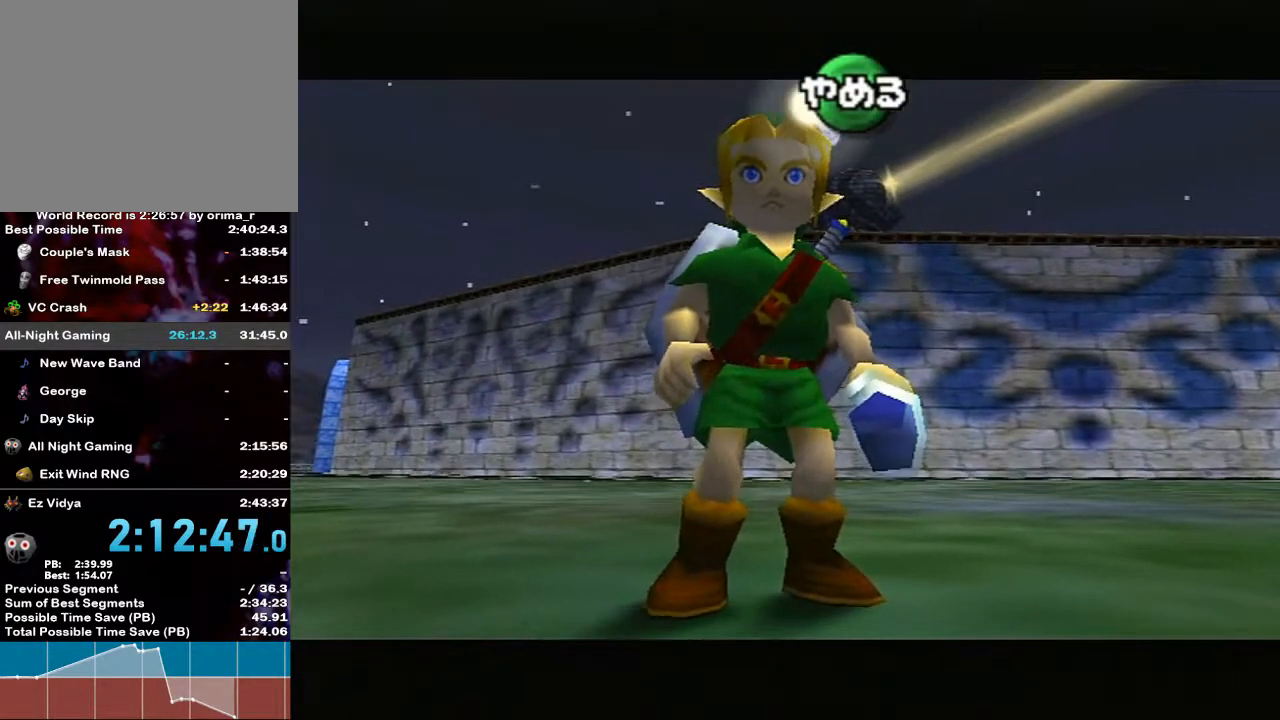
Gameplay with a controller (Nintendo layout); each line is a JSON object with the inputs held at the frame after it. "events" lists button and stick changes between this image and that frame as [ms after this image, input, new state], when the widget could be followed in between. Not read: L3 R3.
{"buttons": ["A"], "left_stick": "center", "right_stick": "center", "events": [[117, "X", "up"], [233, "A", "down"], [317, "A", "up"], [417, "A", "down"]]}
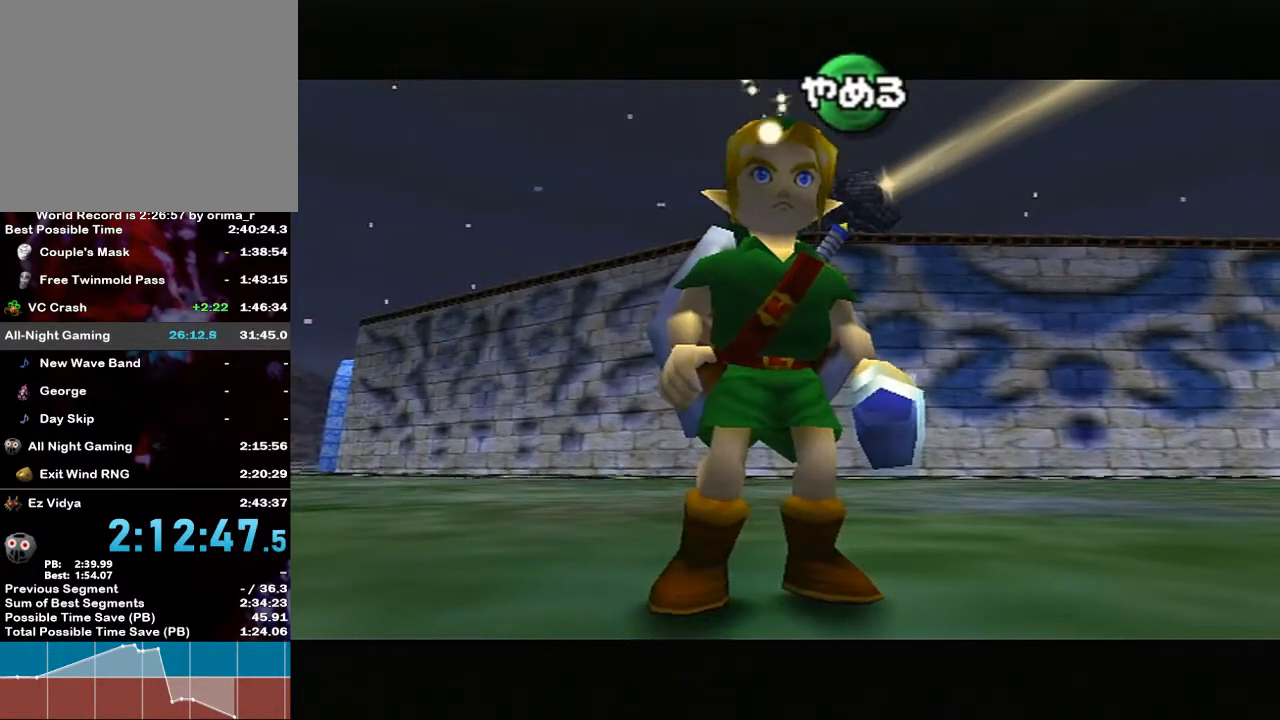
{"buttons": [], "left_stick": "center", "right_stick": "center", "events": [[17, "A", "up"], [167, "right_stick", "down"], [300, "right_stick", "center"], [367, "right_stick", "down"], [500, "right_stick", "center"]]}
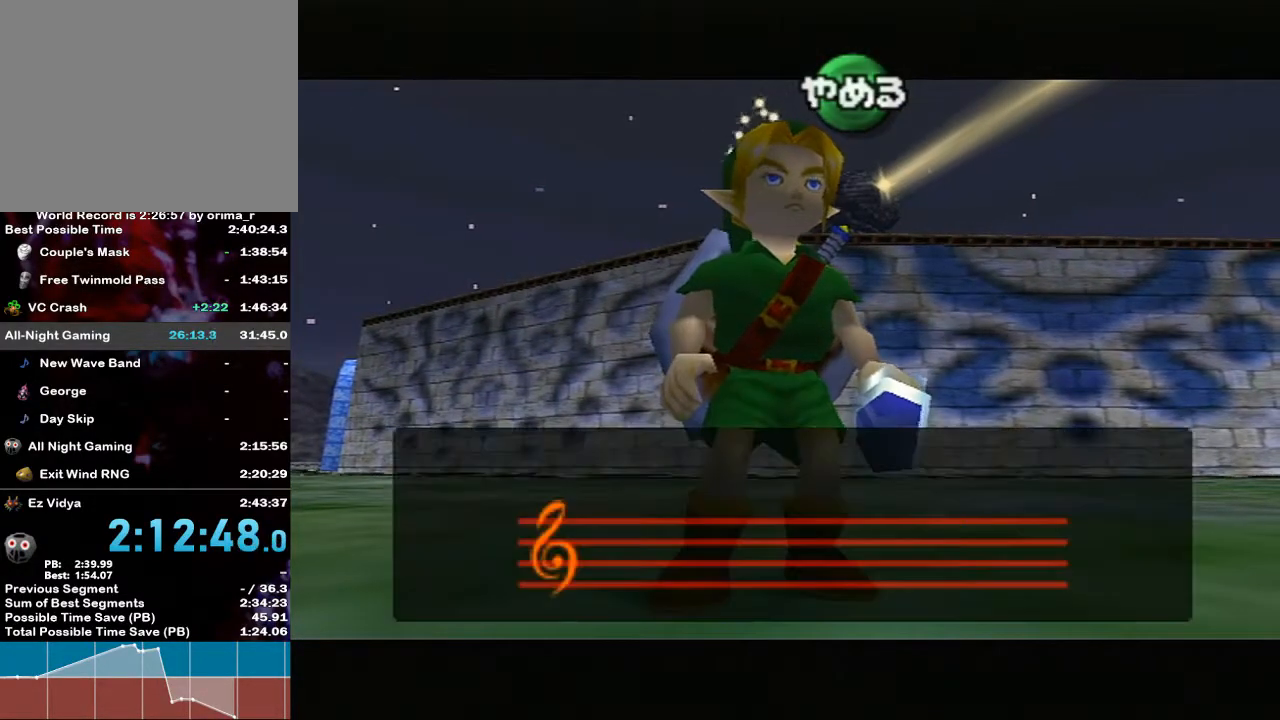
{"buttons": [], "left_stick": "center", "right_stick": "center", "events": [[250, "right_stick", "up"], [450, "right_stick", "center"]]}
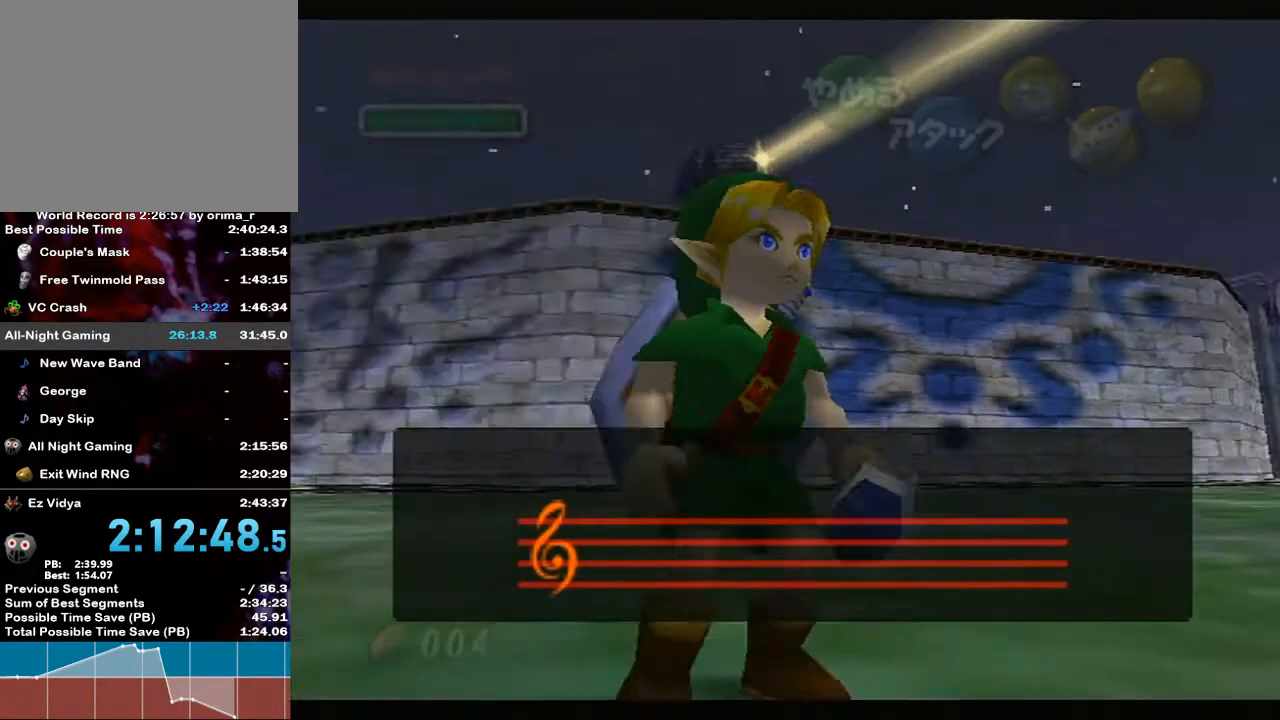
{"buttons": [], "left_stick": "left", "right_stick": "center", "events": [[267, "A", "down"], [333, "left_stick", "left"], [383, "A", "up"]]}
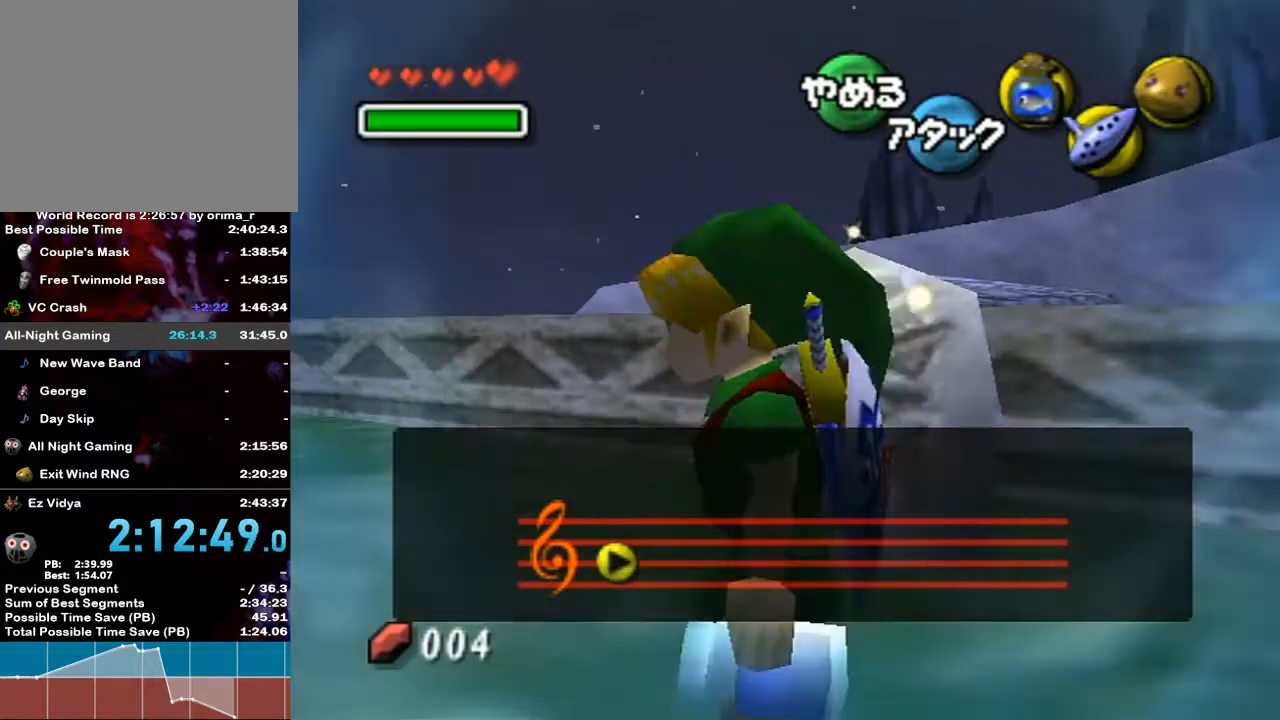
{"buttons": [], "left_stick": "left", "right_stick": "center", "events": [[50, "X", "down"], [167, "X", "up"], [233, "X", "down"], [300, "X", "up"], [383, "X", "down"], [450, "X", "up"]]}
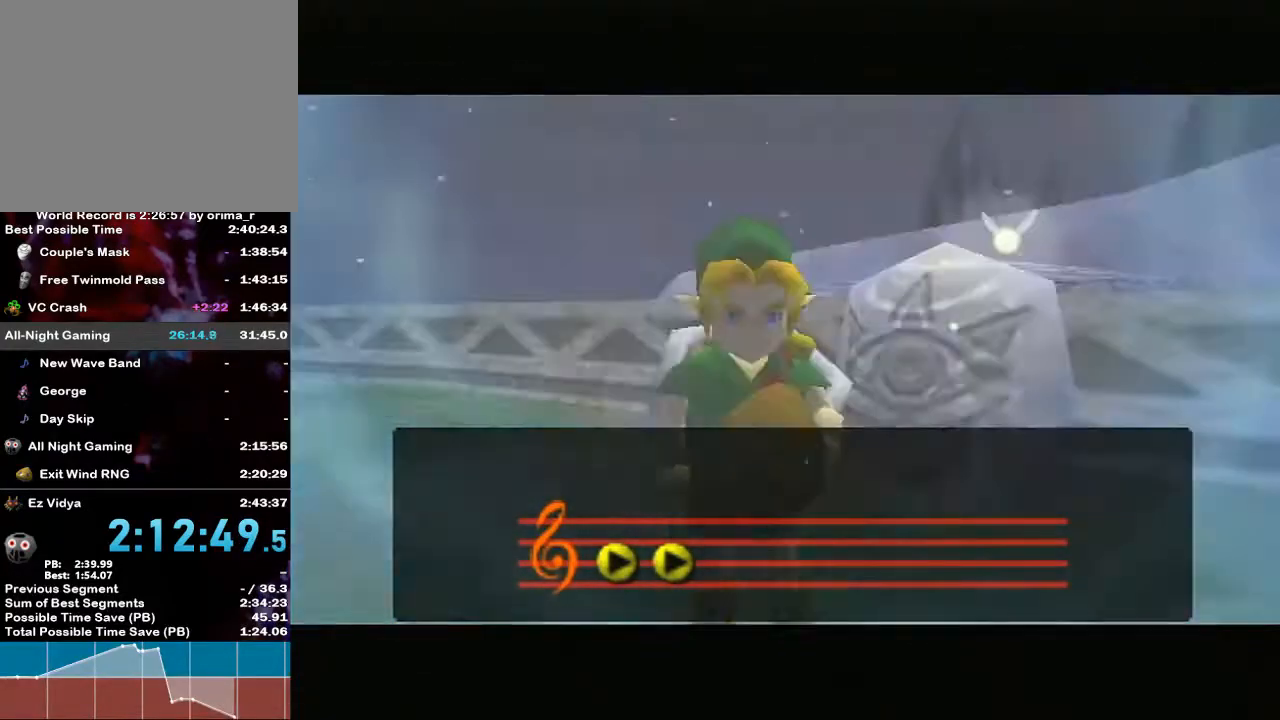
{"buttons": [], "left_stick": "left", "right_stick": "center", "events": [[17, "X", "down"], [133, "X", "up"]]}
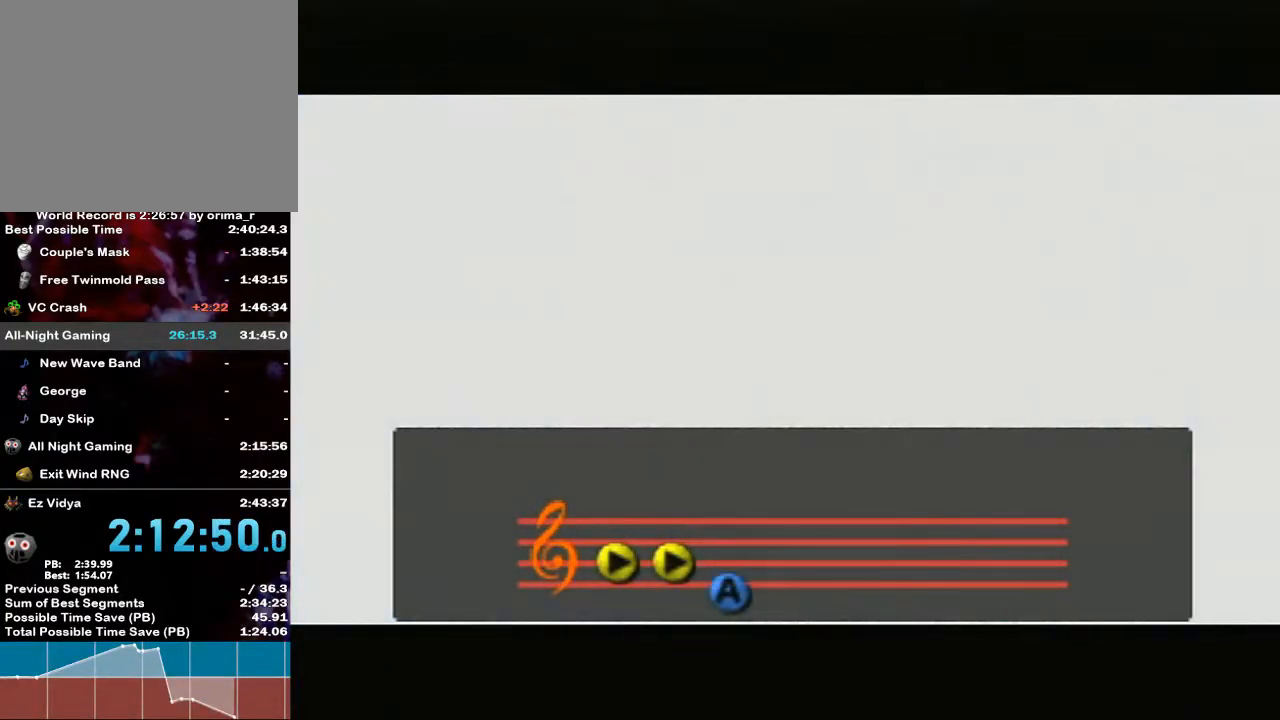
{"buttons": [], "left_stick": "left", "right_stick": "center", "events": []}
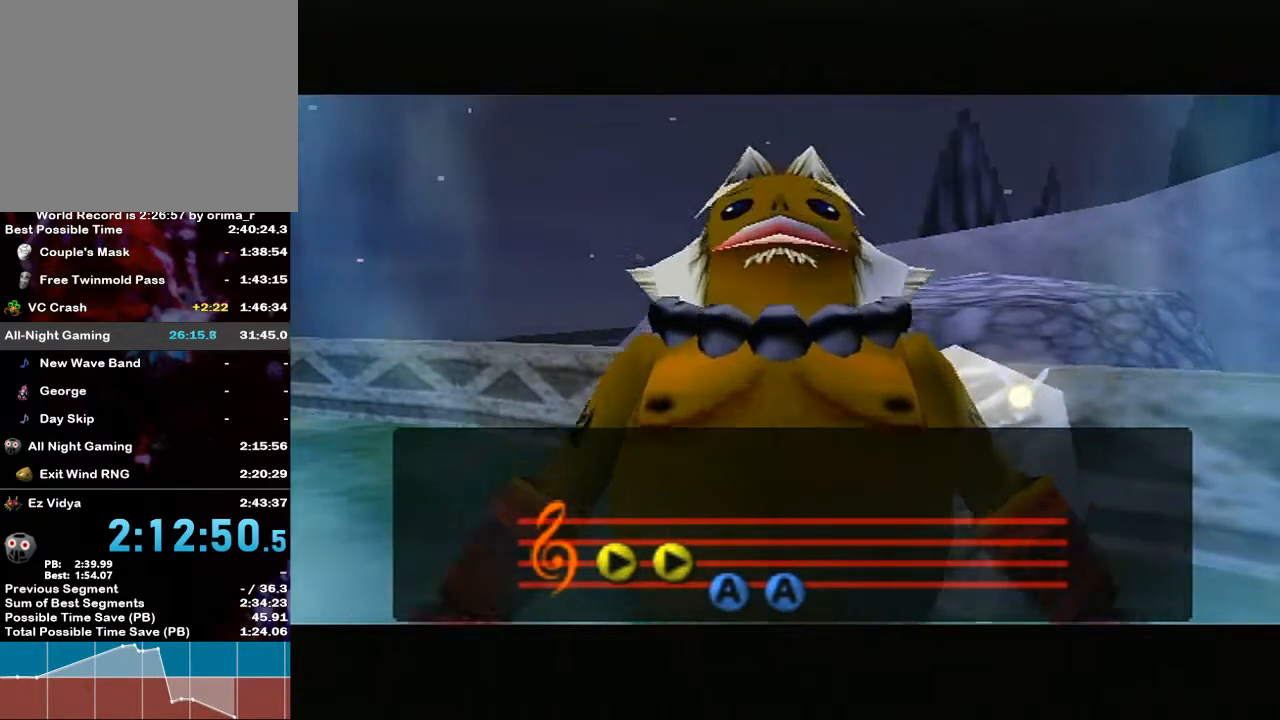
{"buttons": ["A"], "left_stick": "up-left", "right_stick": "center", "events": [[300, "left_stick", "up-left"], [367, "A", "down"]]}
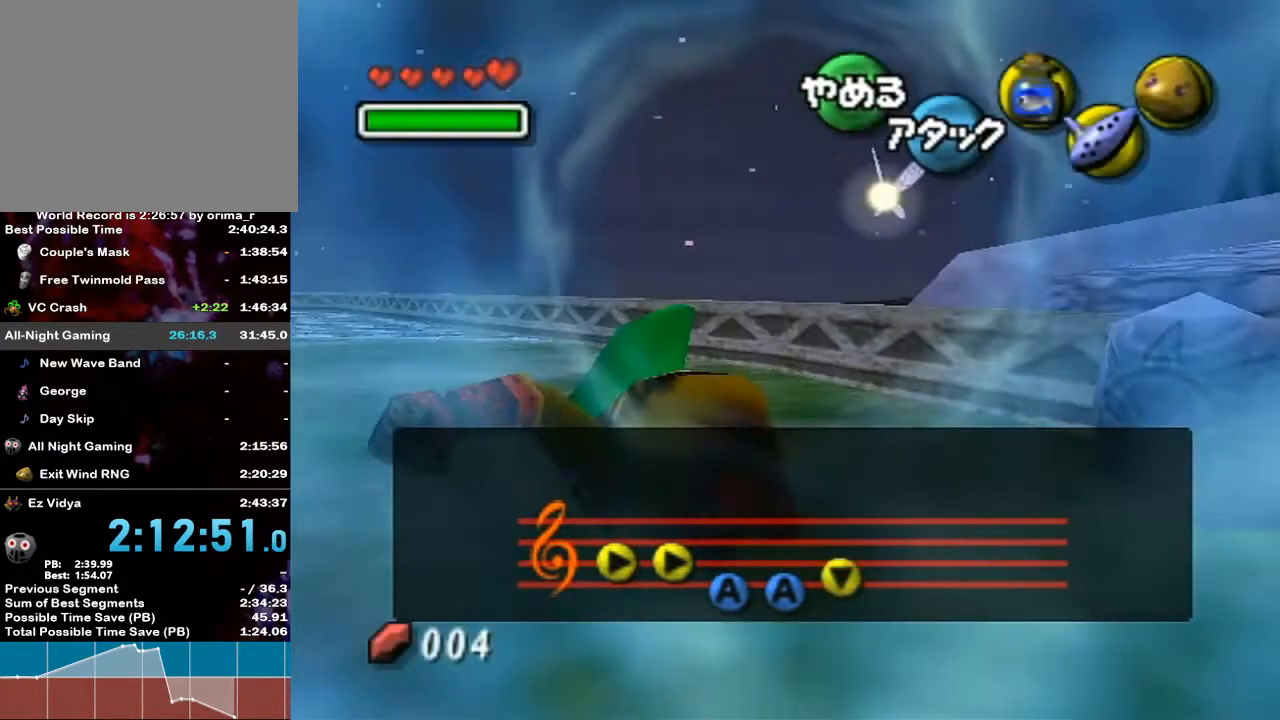
{"buttons": ["A"], "left_stick": "up-left", "right_stick": "center", "events": []}
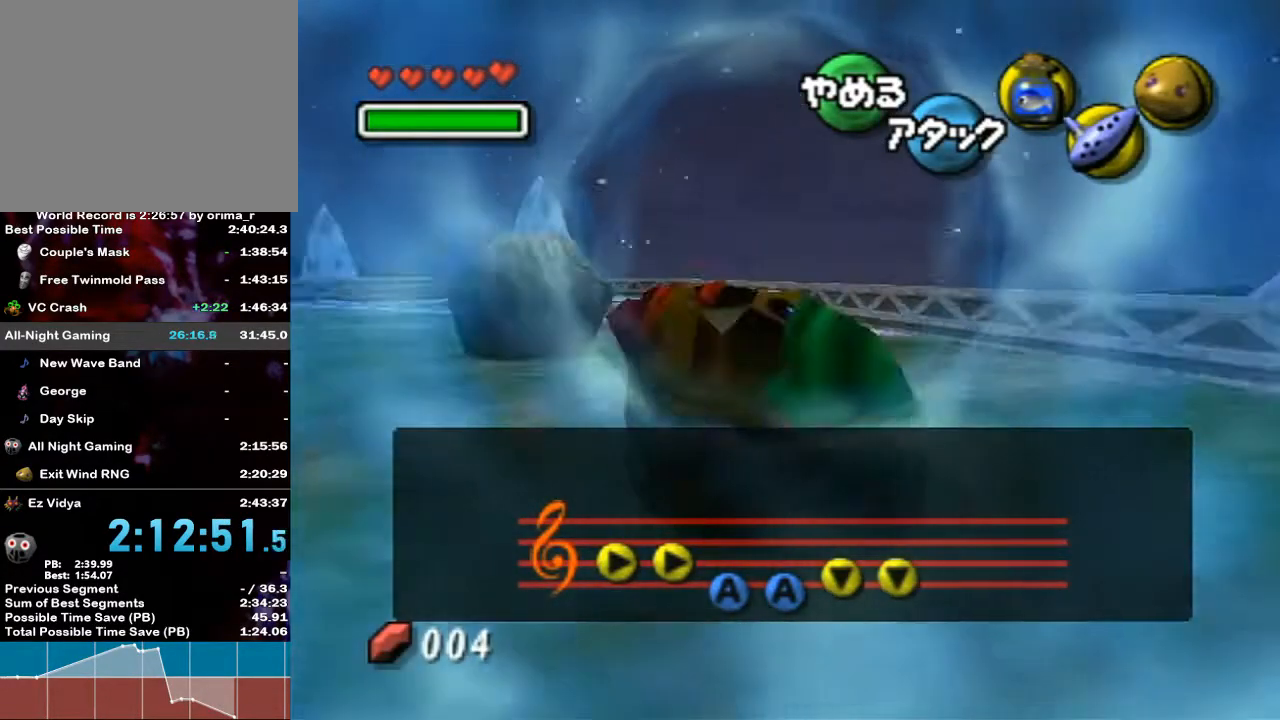
{"buttons": [], "left_stick": "up", "right_stick": "center", "events": [[167, "left_stick", "up"], [483, "A", "up"]]}
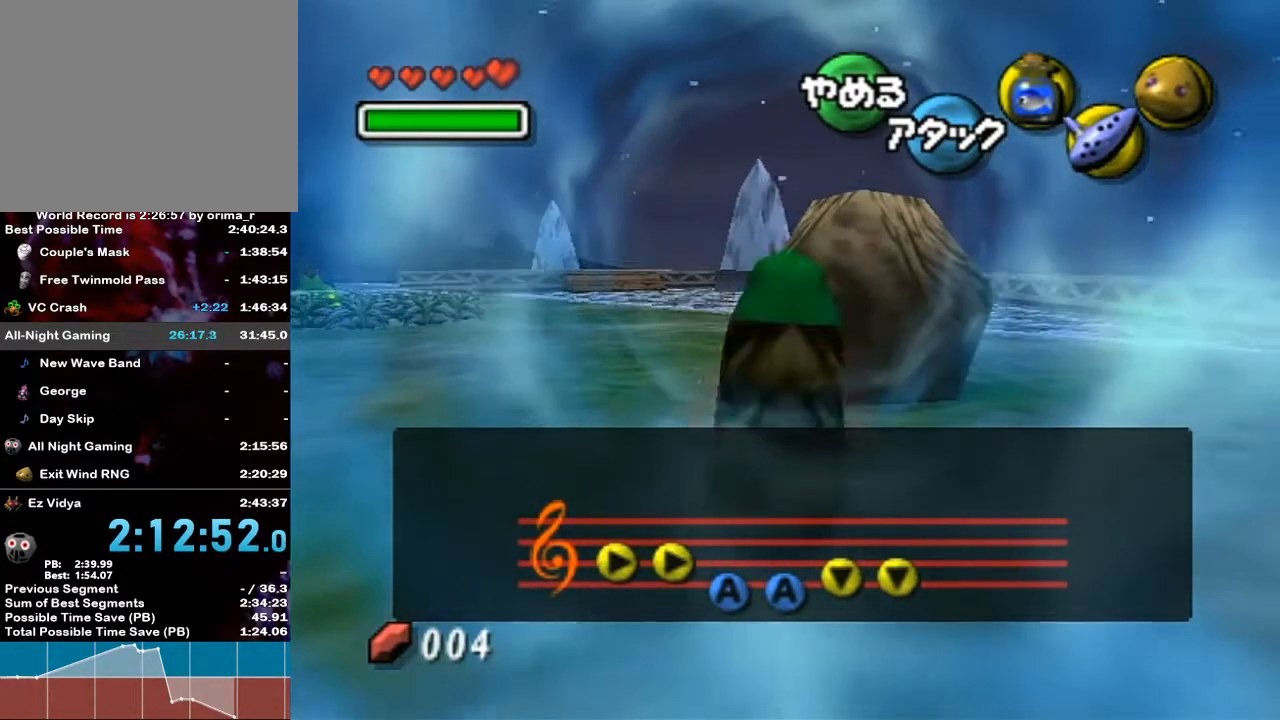
{"buttons": [], "left_stick": "up", "right_stick": "center", "events": [[217, "B", "down"], [350, "B", "up"]]}
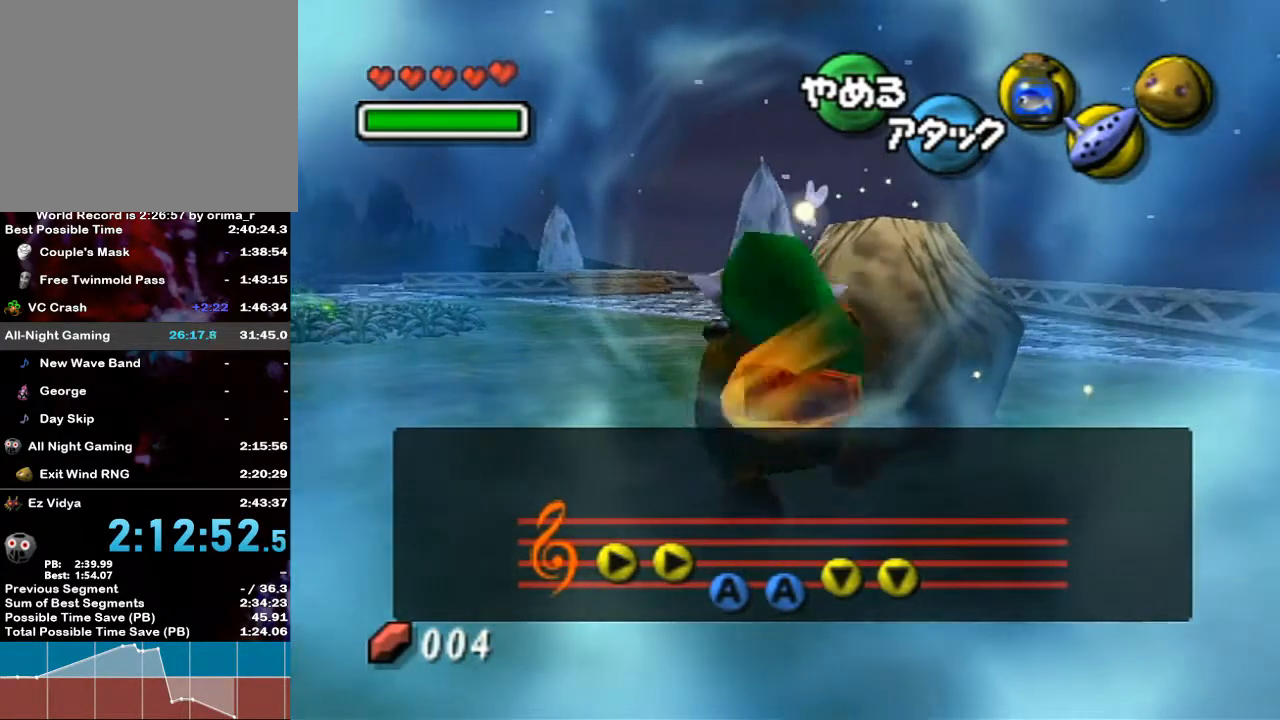
{"buttons": [], "left_stick": "up-right", "right_stick": "center", "events": [[17, "left_stick", "up-right"]]}
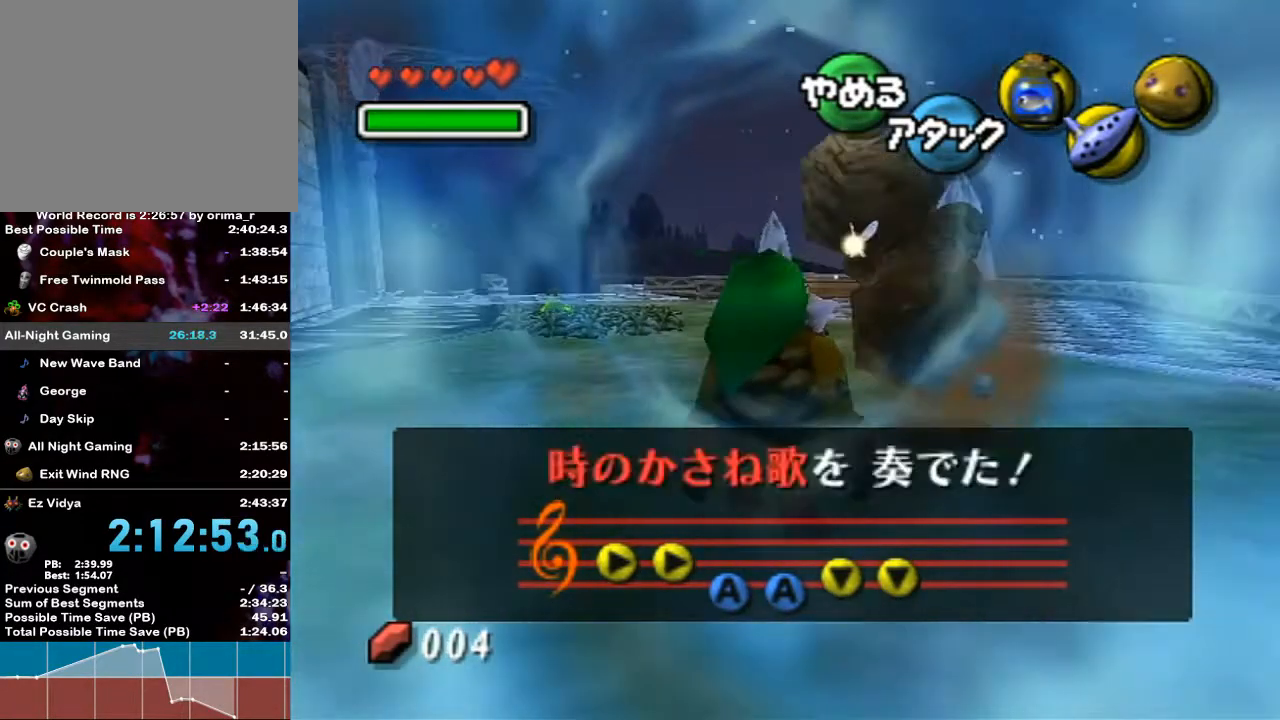
{"buttons": [], "left_stick": "center", "right_stick": "center", "events": [[217, "left_stick", "center"]]}
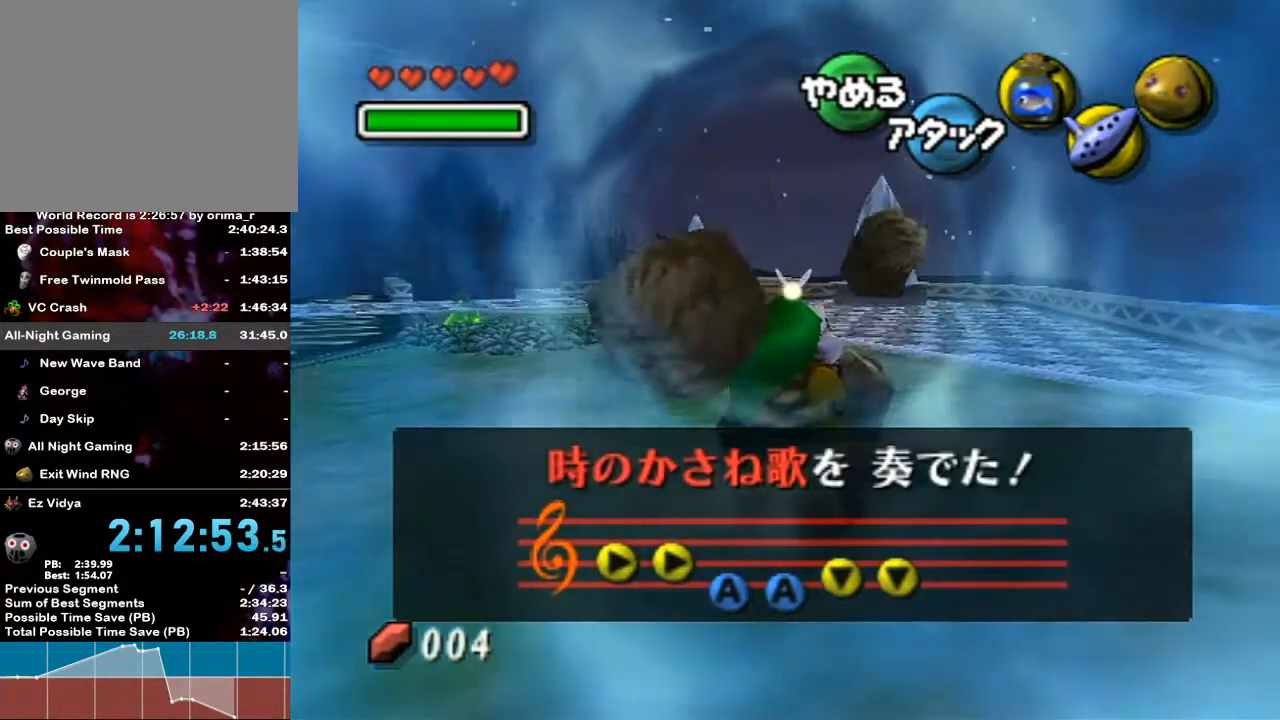
{"buttons": [], "left_stick": "up", "right_stick": "center", "events": [[17, "left_stick", "up-right"], [383, "left_stick", "up"]]}
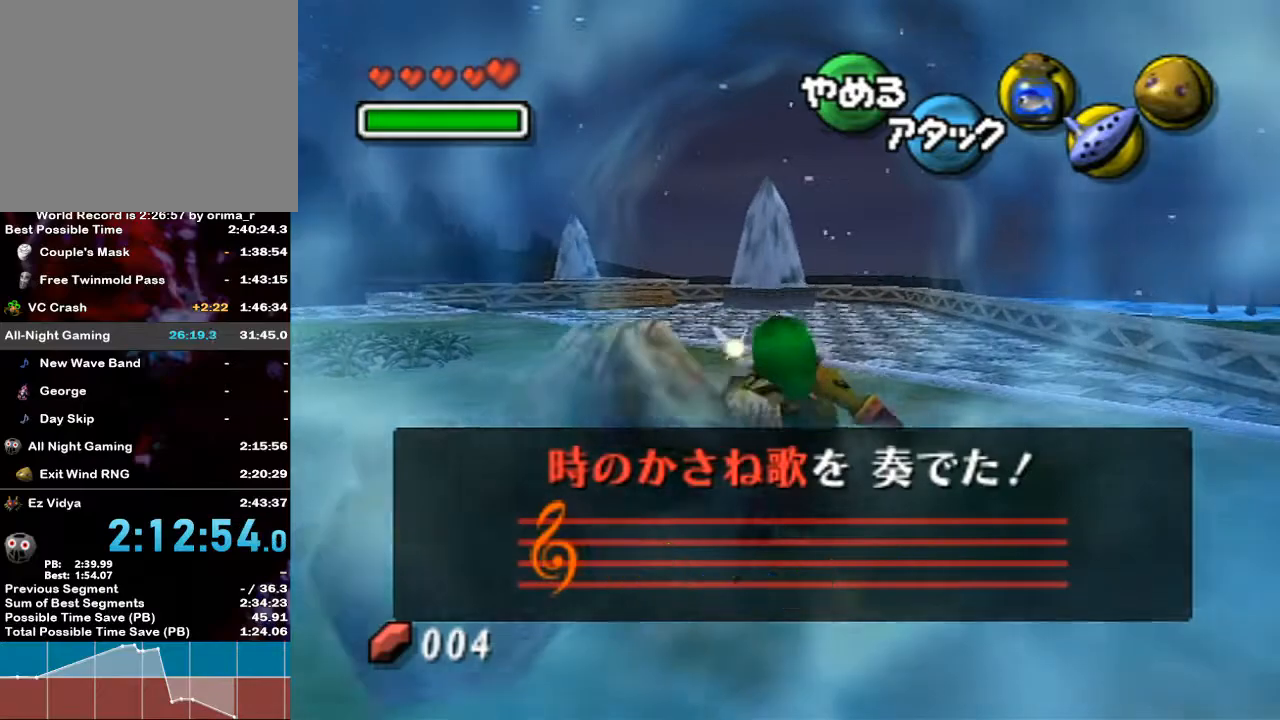
{"buttons": [], "left_stick": "center", "right_stick": "center", "events": [[417, "left_stick", "center"]]}
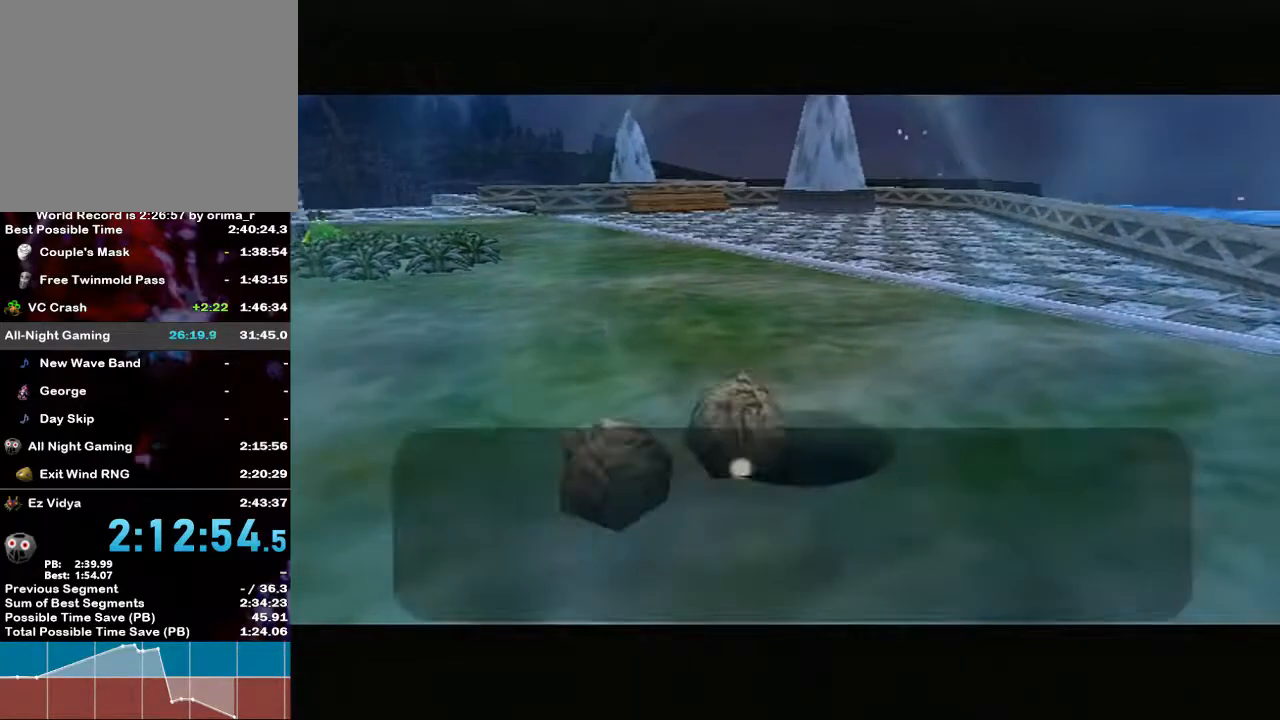
{"buttons": [], "left_stick": "center", "right_stick": "center", "events": []}
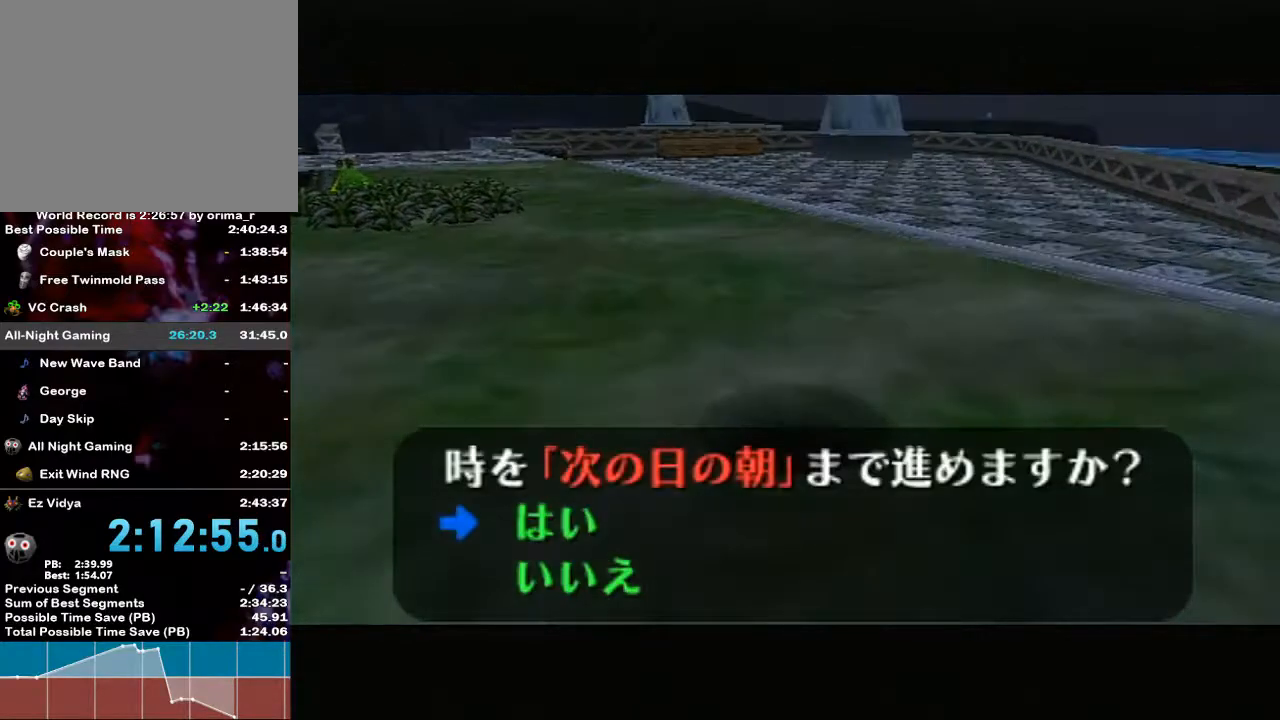
{"buttons": [], "left_stick": "center", "right_stick": "center", "events": [[300, "A", "down"], [383, "A", "up"]]}
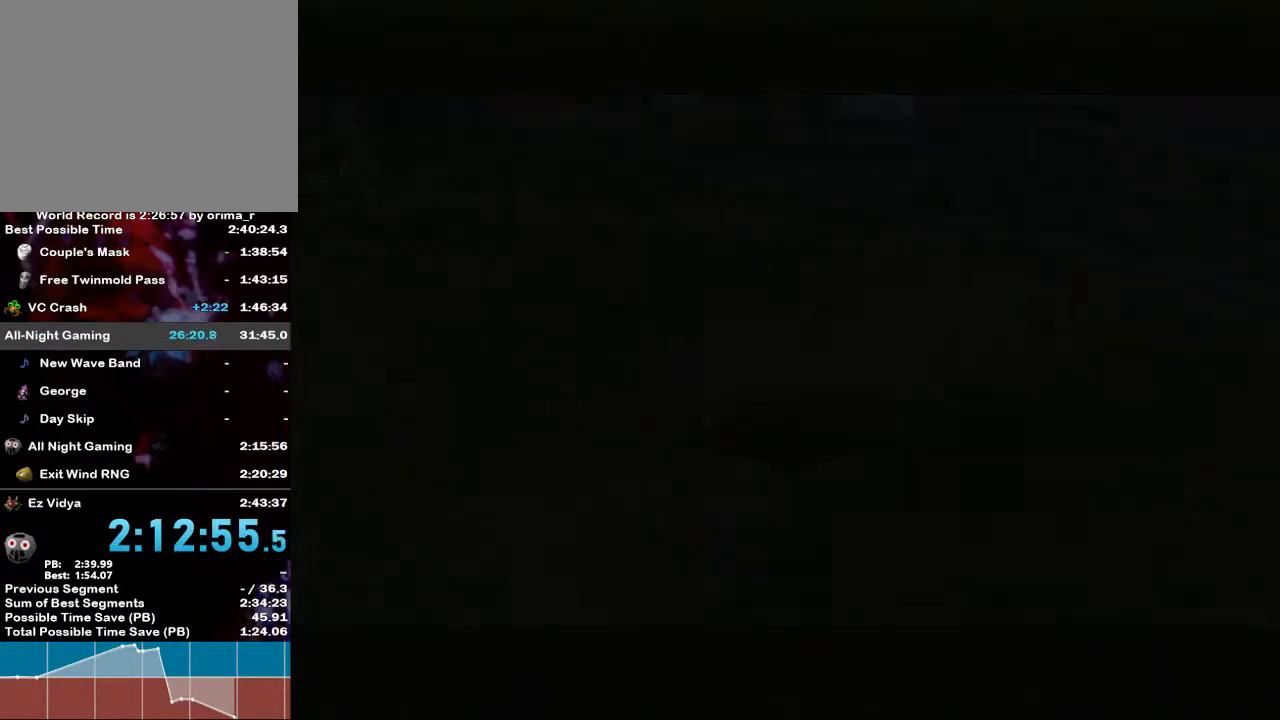
{"buttons": [], "left_stick": "center", "right_stick": "center", "events": []}
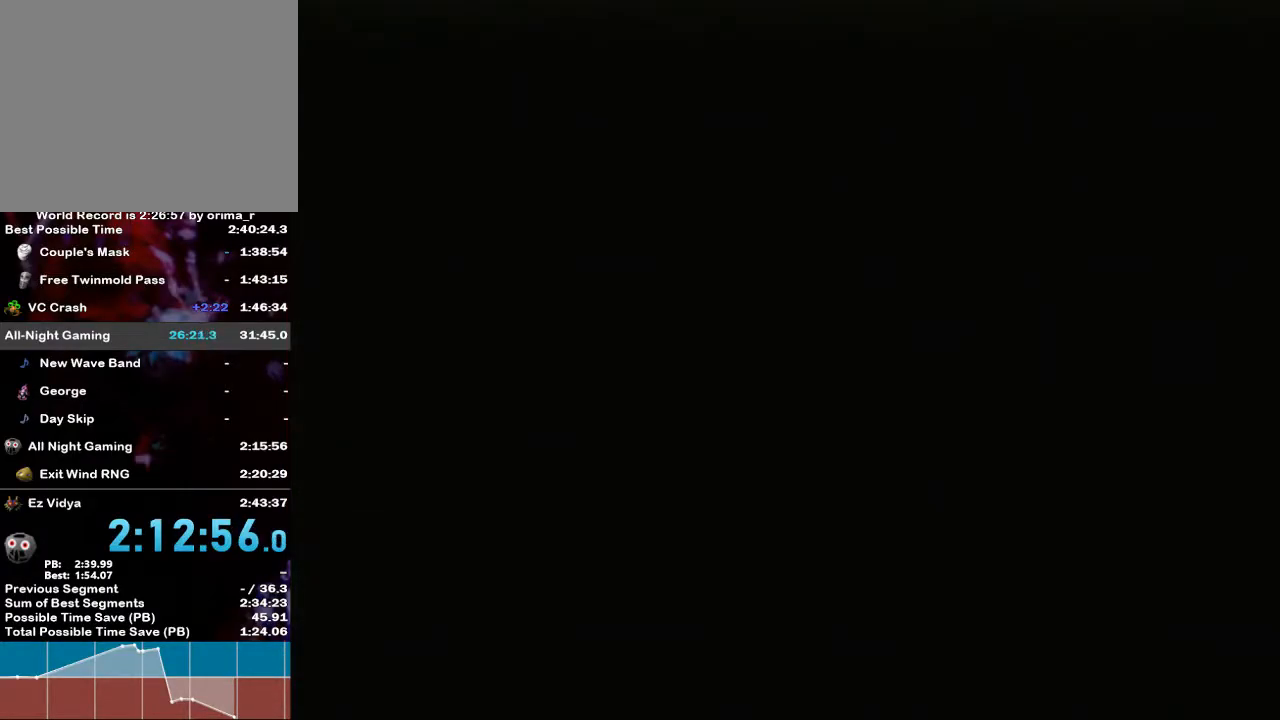
{"buttons": [], "left_stick": "center", "right_stick": "center", "events": []}
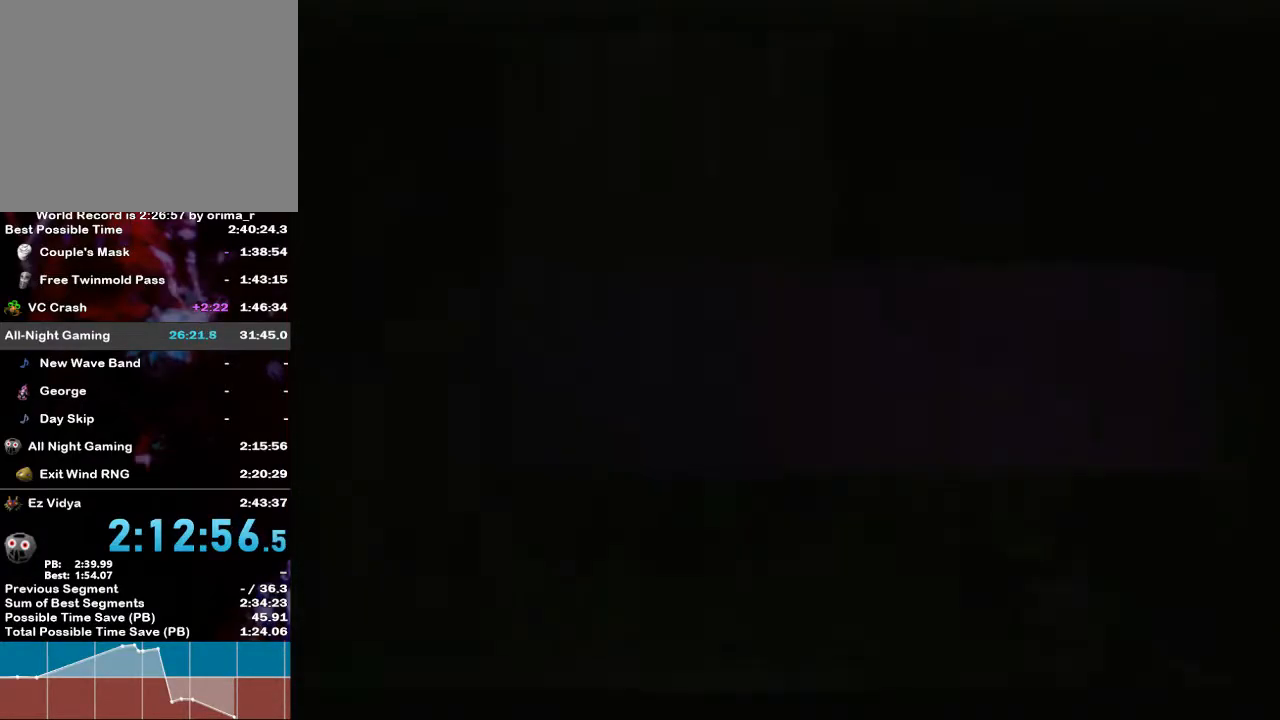
{"buttons": [], "left_stick": "center", "right_stick": "center", "events": []}
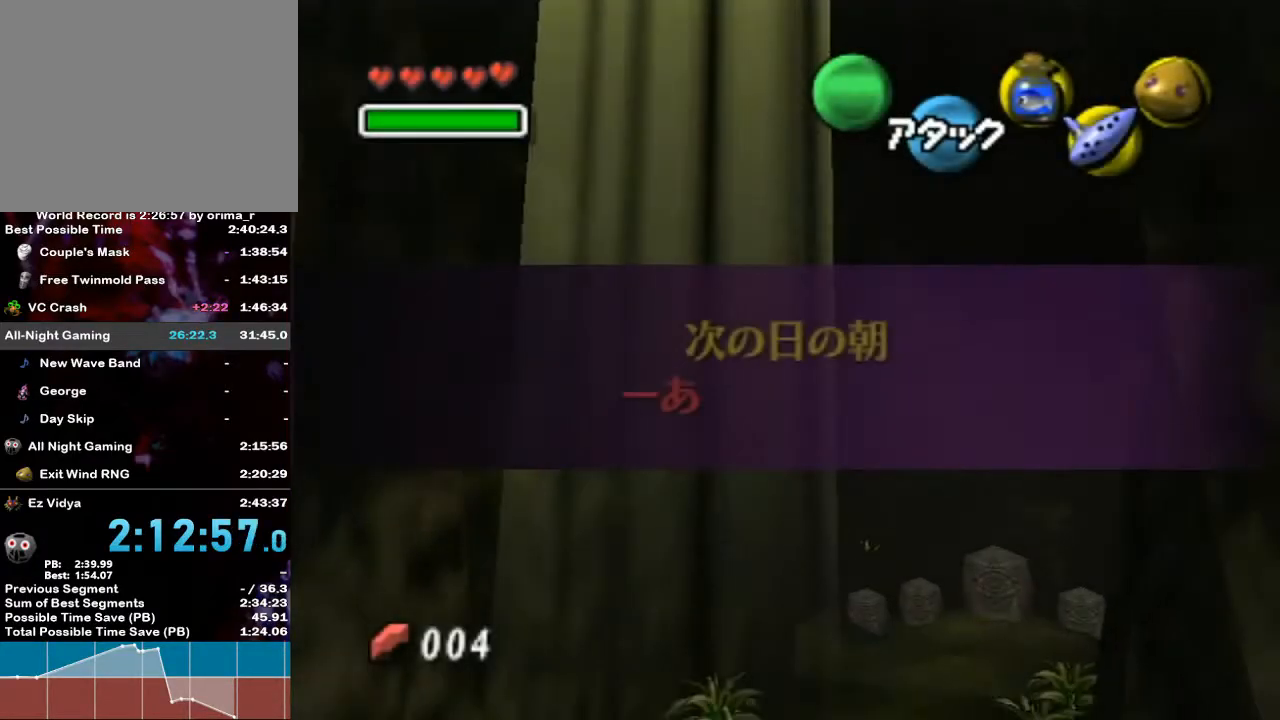
{"buttons": [], "left_stick": "center", "right_stick": "center", "events": []}
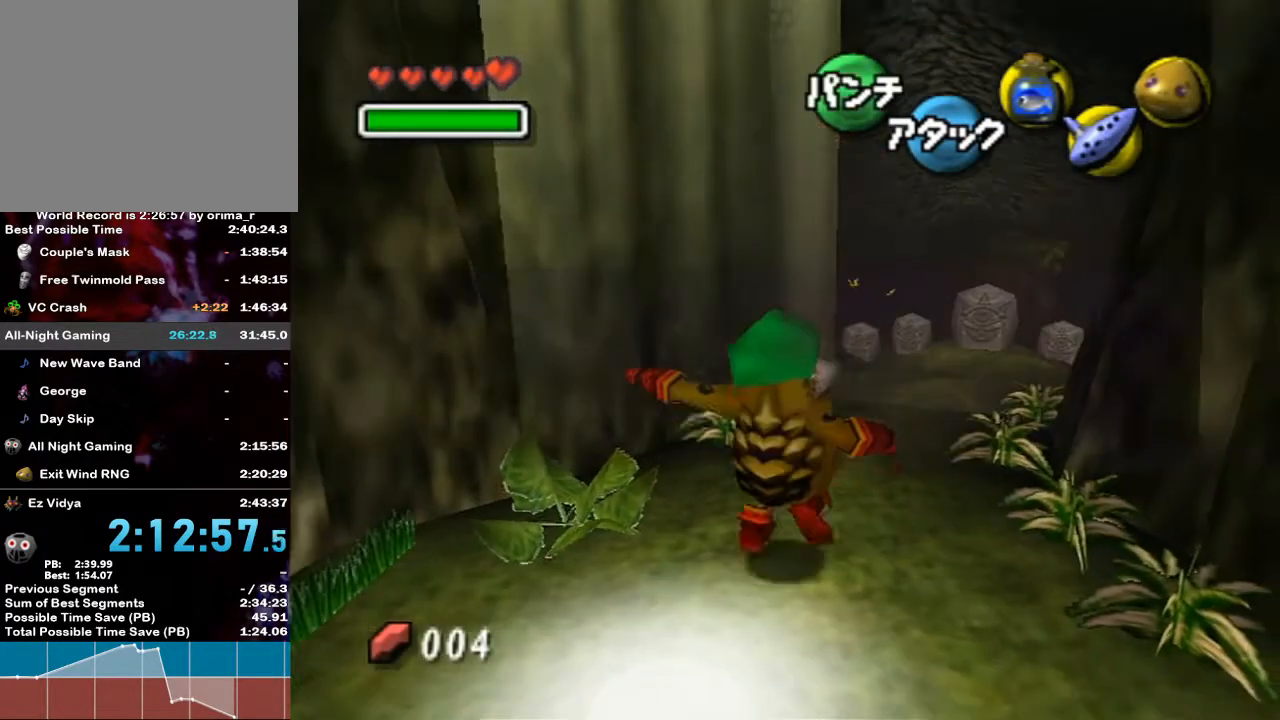
{"buttons": [], "left_stick": "center", "right_stick": "center", "events": [[50, "Z", "down"], [117, "Z", "up"], [200, "Z", "down"], [267, "Z", "up"], [367, "Z", "down"], [417, "Z", "up"]]}
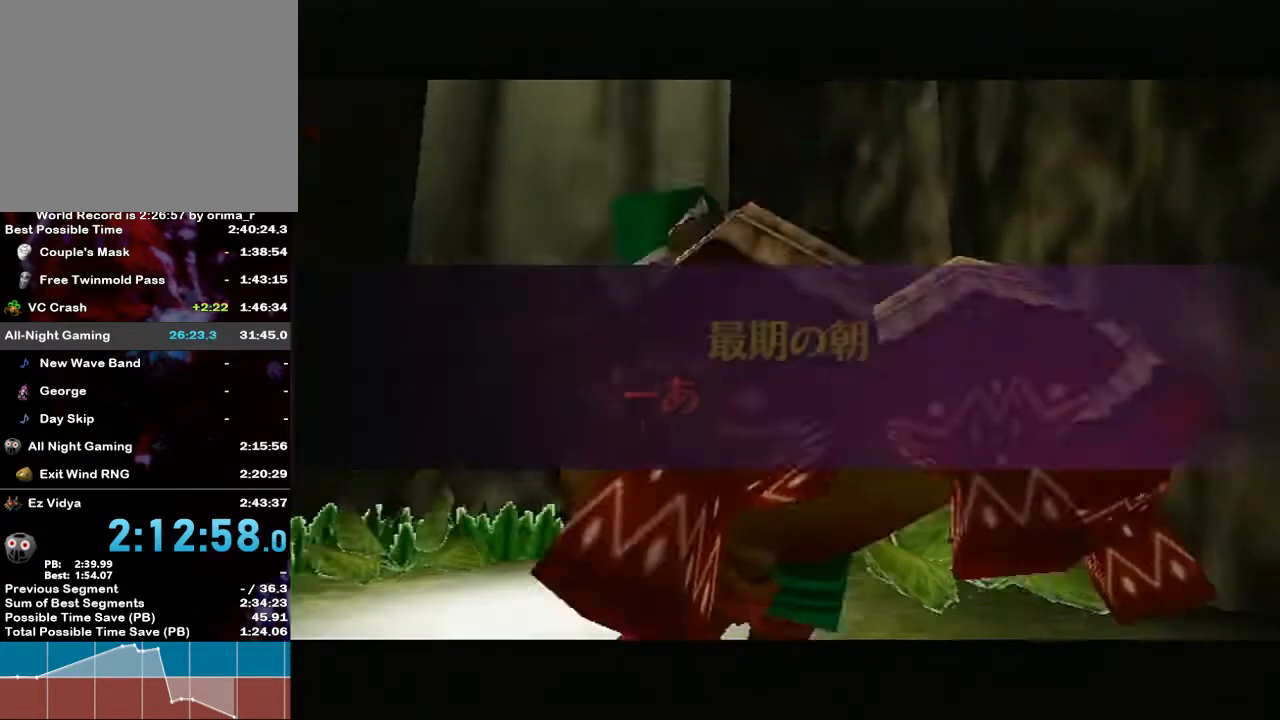
{"buttons": [], "left_stick": "center", "right_stick": "center", "events": []}
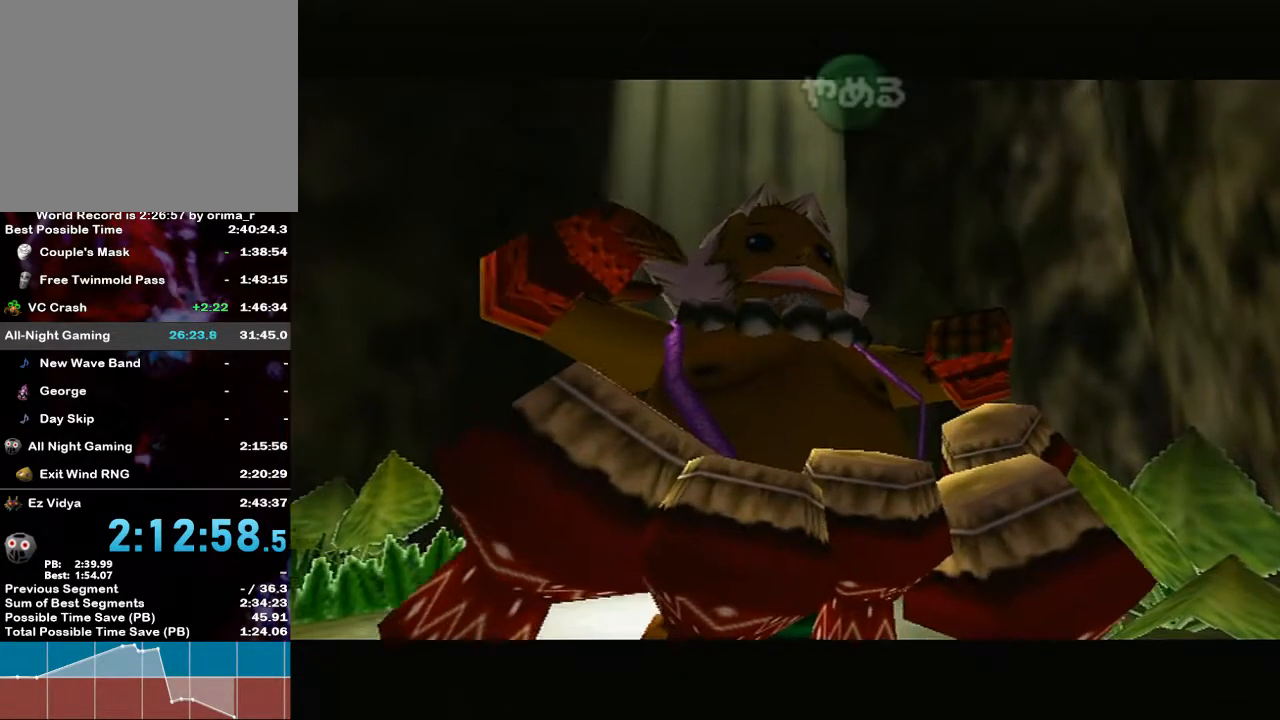
{"buttons": [], "left_stick": "center", "right_stick": "center", "events": [[167, "X", "down"], [267, "X", "up"], [367, "X", "down"], [450, "X", "up"]]}
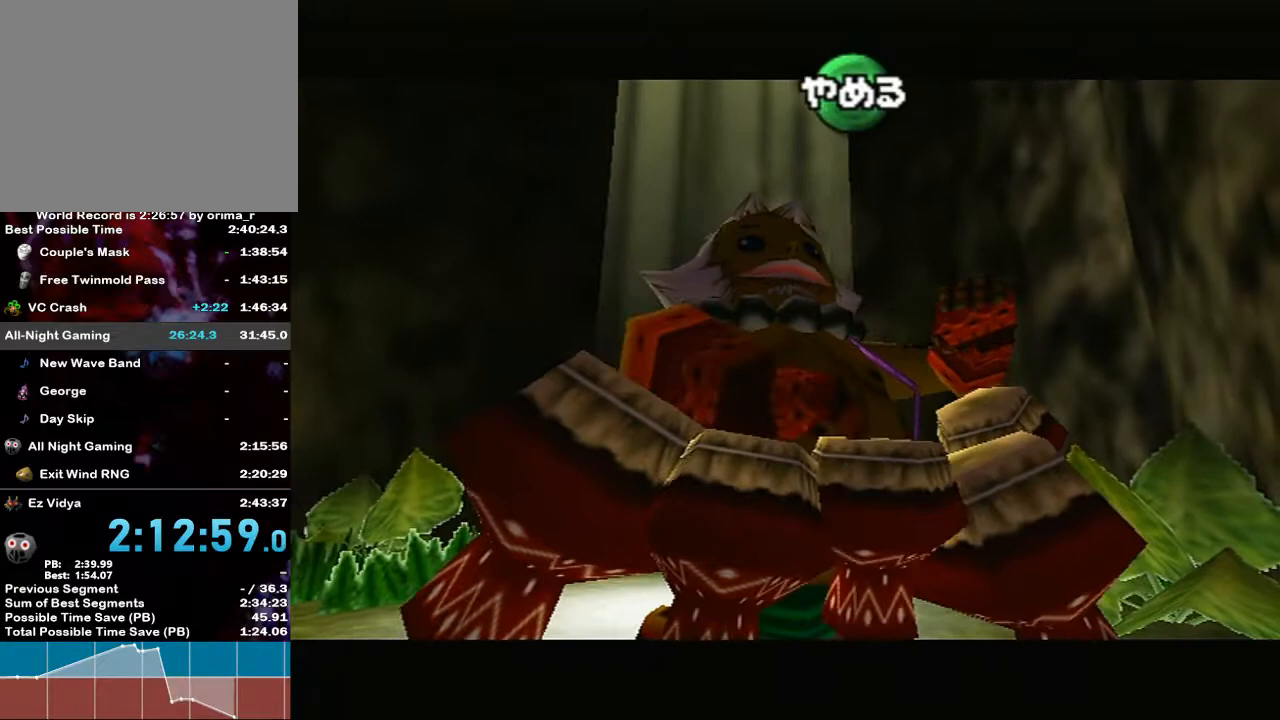
{"buttons": [], "left_stick": "center", "right_stick": "down", "events": [[83, "A", "down"], [167, "A", "up"], [233, "A", "down"], [367, "A", "up"], [483, "right_stick", "down"]]}
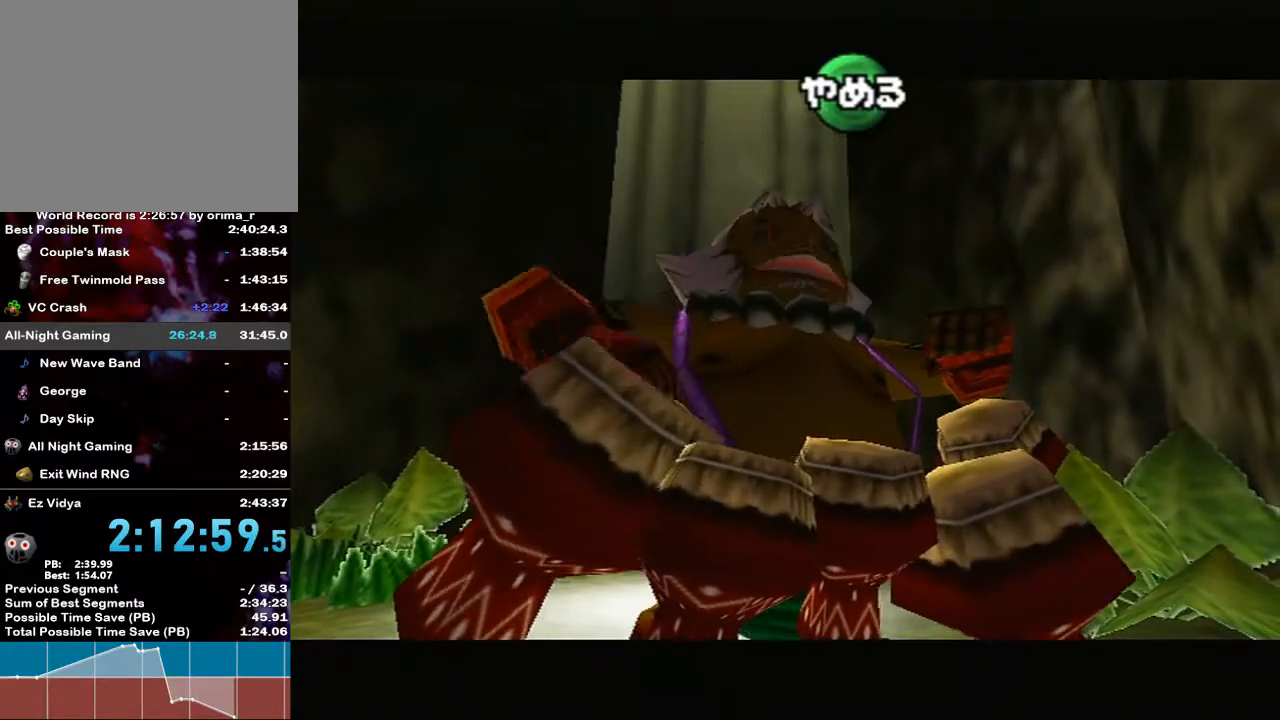
{"buttons": [], "left_stick": "center", "right_stick": "center", "events": [[117, "right_stick", "center"], [167, "right_stick", "down"], [333, "right_stick", "center"]]}
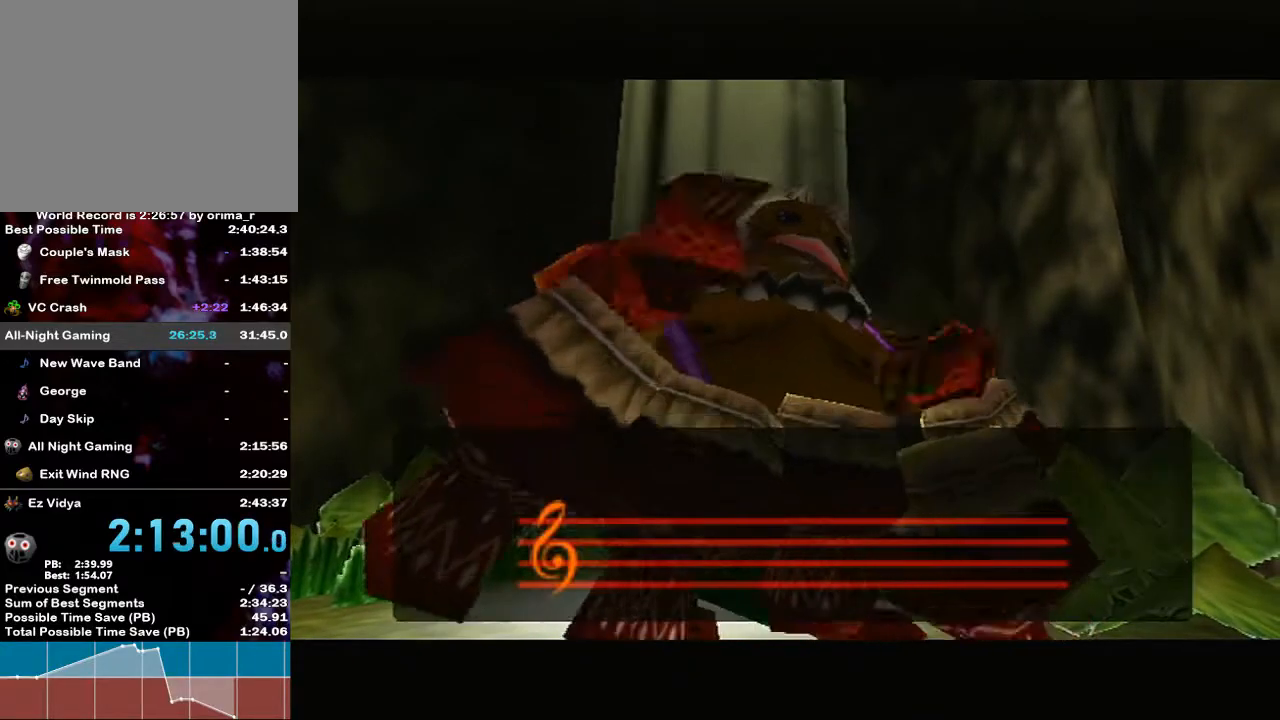
{"buttons": [], "left_stick": "center", "right_stick": "center", "events": []}
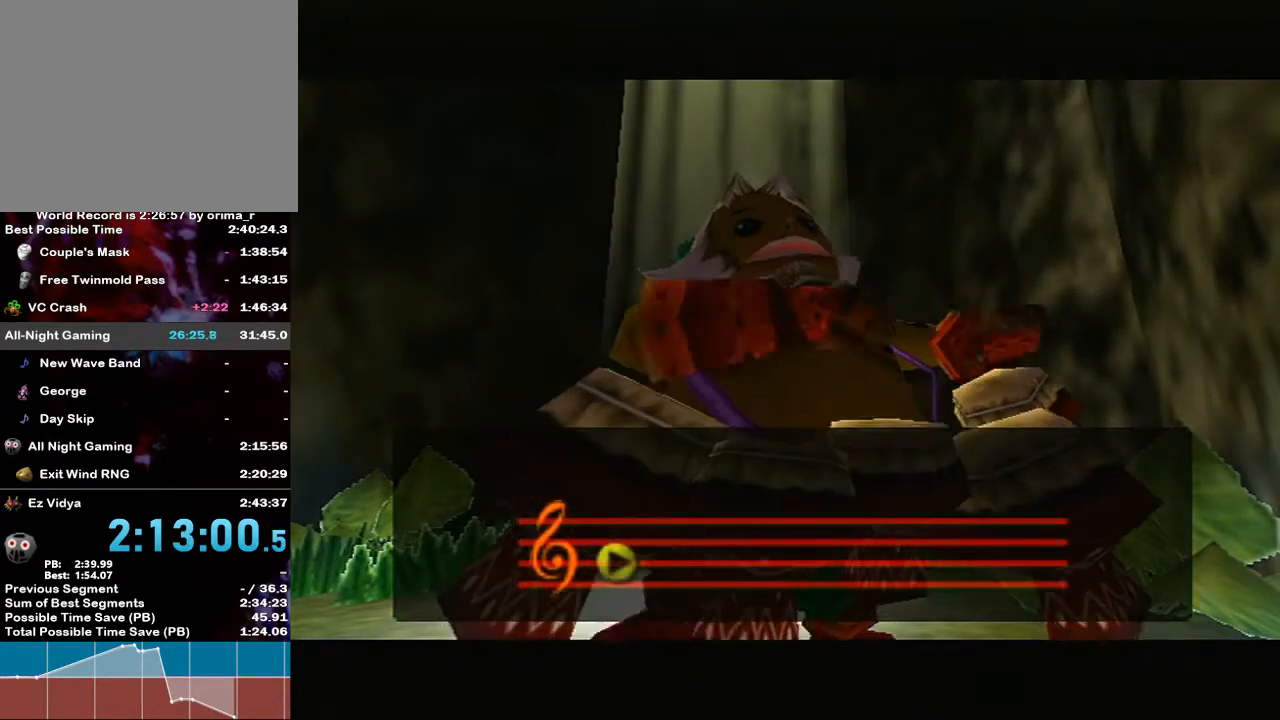
{"buttons": [], "left_stick": "center", "right_stick": "center", "events": []}
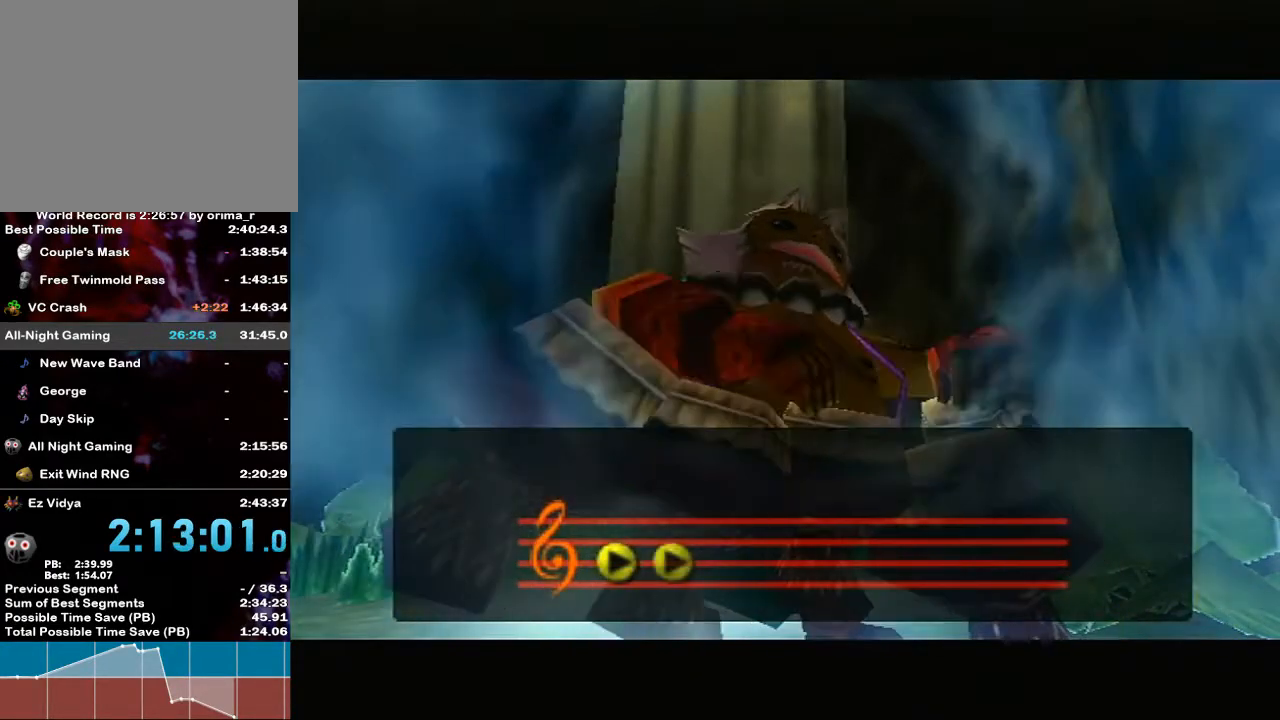
{"buttons": [], "left_stick": "center", "right_stick": "center", "events": [[167, "R1", "down"], [200, "R1", "up"]]}
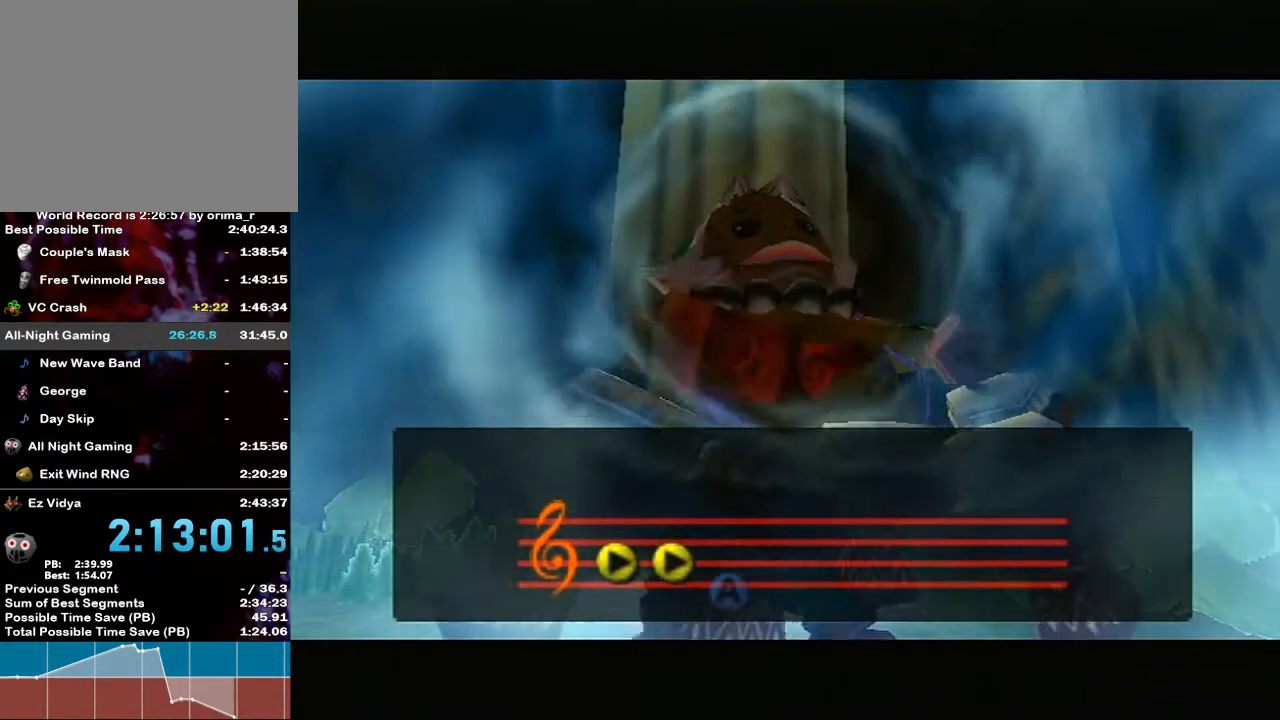
{"buttons": [], "left_stick": "center", "right_stick": "center", "events": []}